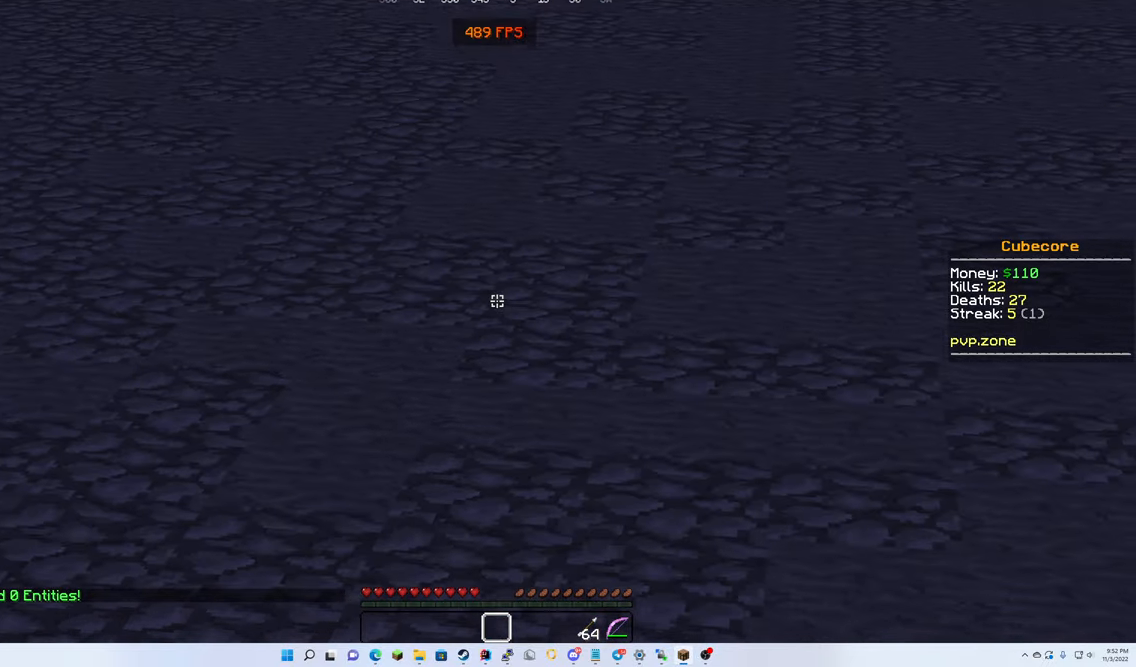
Gameplay with keyboard and mouse; each line is a JSON object with the keys and mouse buttons held at the frame after it. "events" lists presses ("down") and releases ("up") of "down", "left", "right", "up", "mouse_left" and "mouse_right" between this image and that frame as [ms after this image, input, new state], when the widget could be followed in between. "mouse_left", "mouse_right" = the "left", "right" buttons of the "mouse" list. No other keys are recorded. Fast repeated clicks can show as one long hold. Mouse movement is not recorded.
{"keys": [], "mouse": [], "events": [[400, "mouse_right", "up"], [450, "mouse_left", "up"]]}
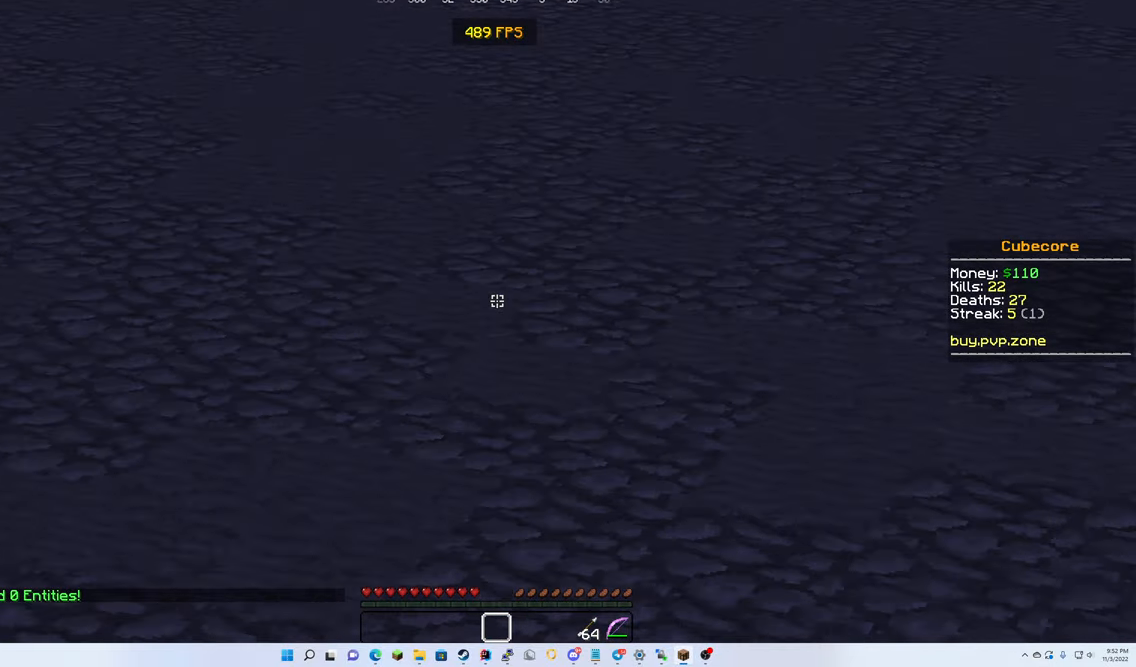
{"keys": [], "mouse": ["left"], "events": [[250, "mouse_left", "down"]]}
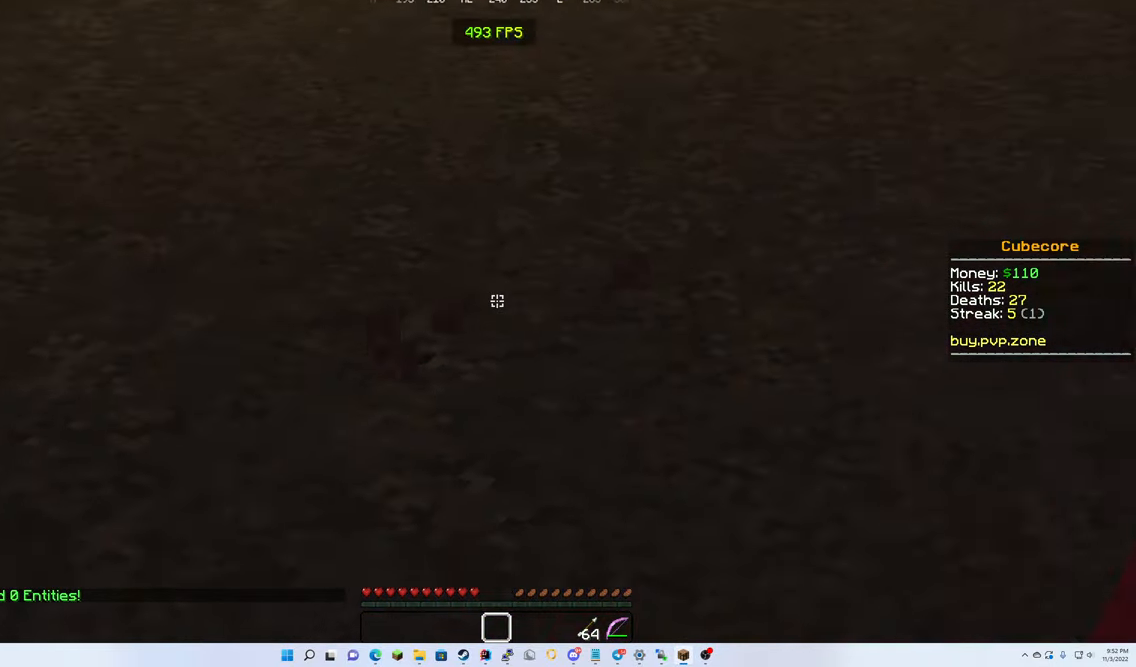
{"keys": [], "mouse": [], "events": [[267, "mouse_left", "up"]]}
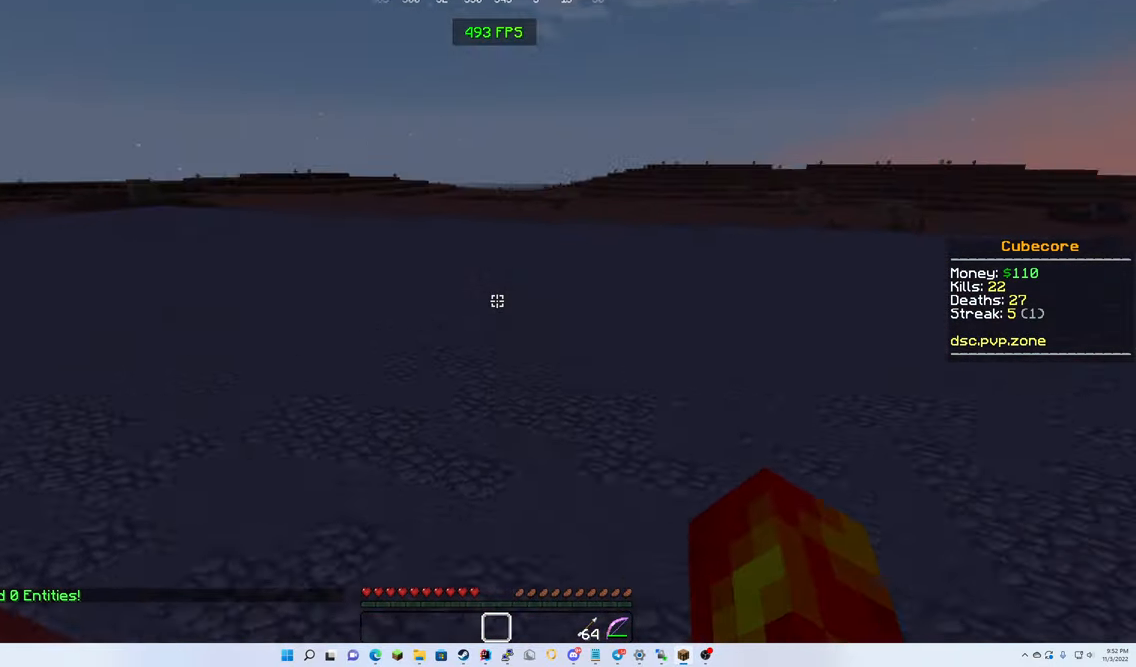
{"keys": [], "mouse": [], "events": []}
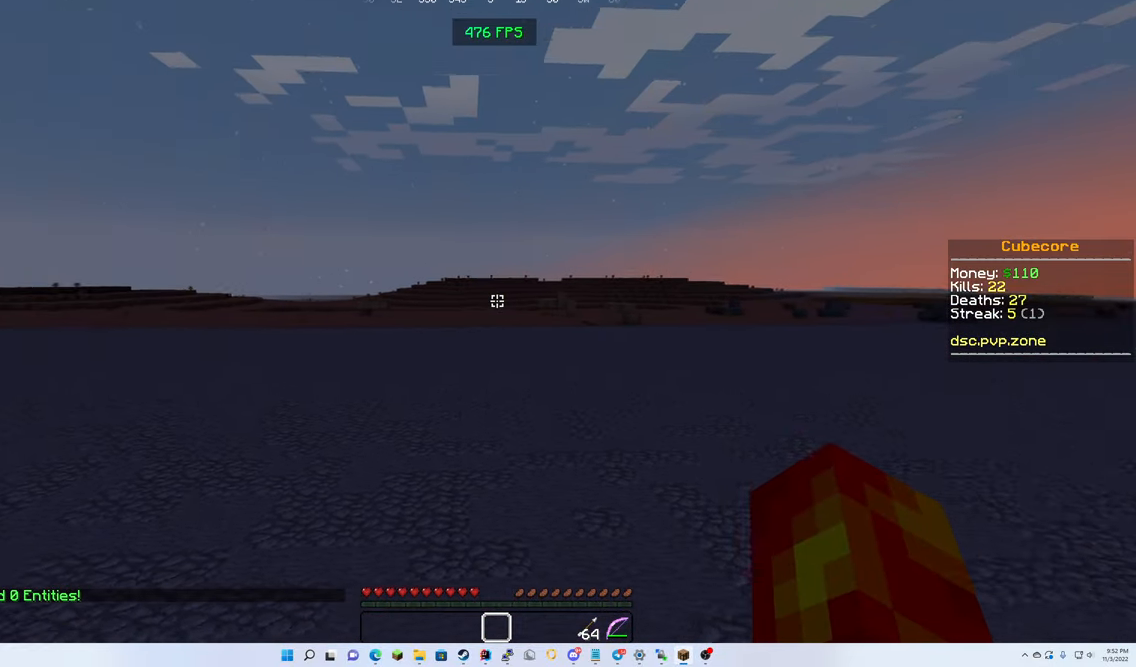
{"keys": [], "mouse": ["left"], "events": [[217, "mouse_left", "down"]]}
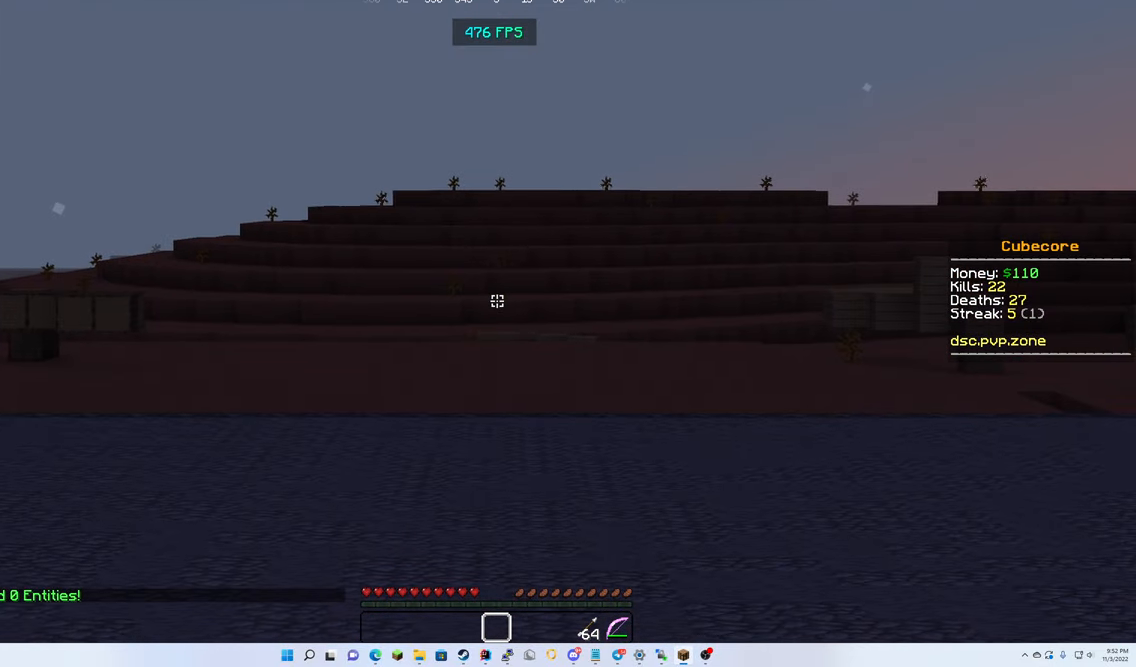
{"keys": [], "mouse": [], "events": [[183, "mouse_left", "up"]]}
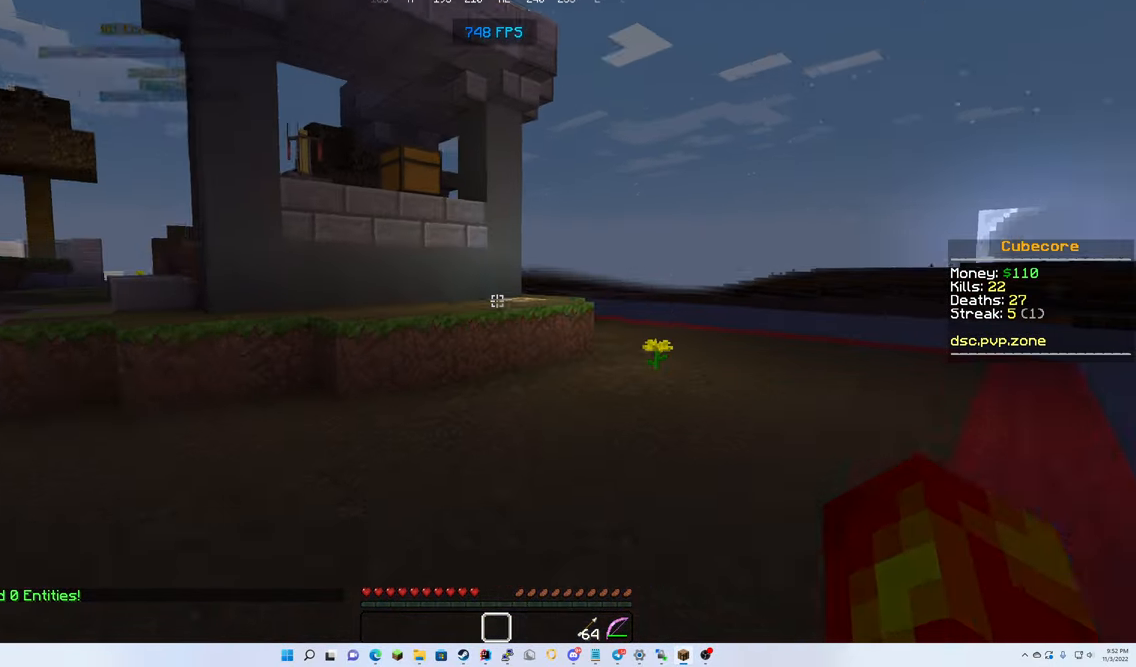
{"keys": ["up"], "mouse": [], "events": [[17, "up", "down"]]}
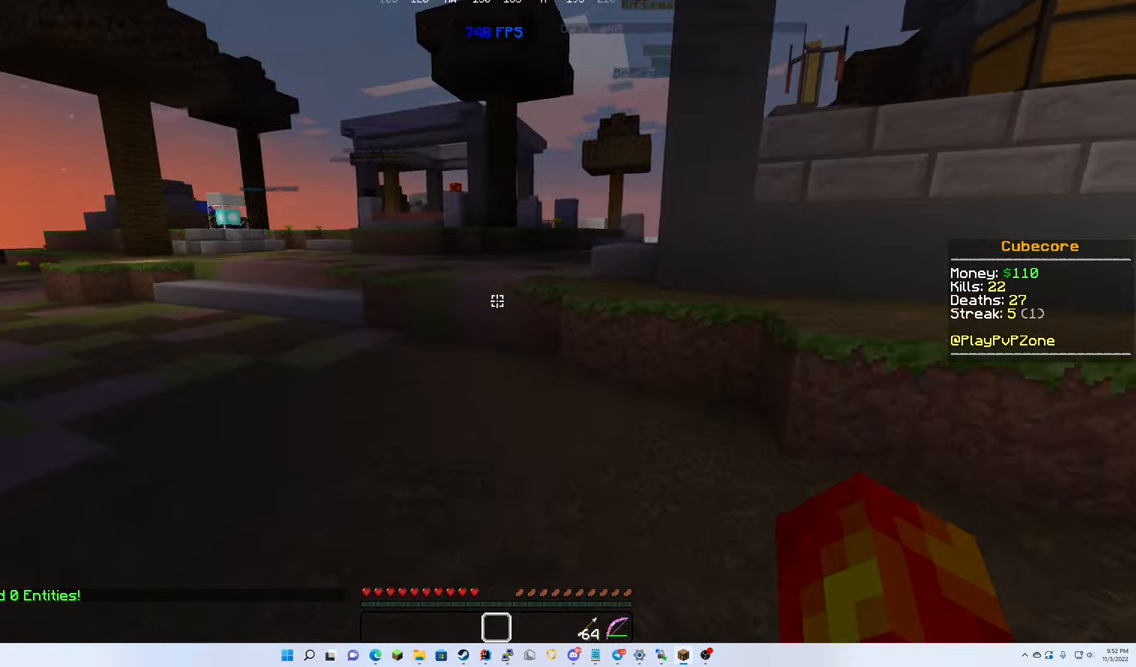
{"keys": ["up"], "mouse": ["right"], "events": [[467, "mouse_right", "down"]]}
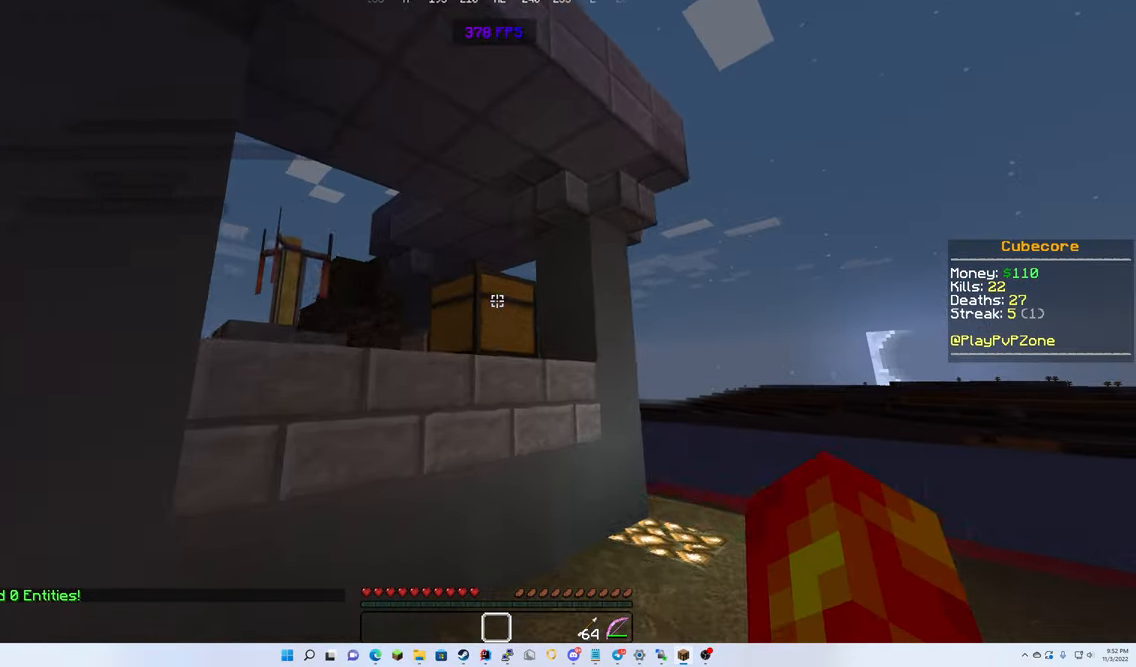
{"keys": [], "mouse": [], "events": [[133, "mouse_right", "up"], [150, "up", "up"]]}
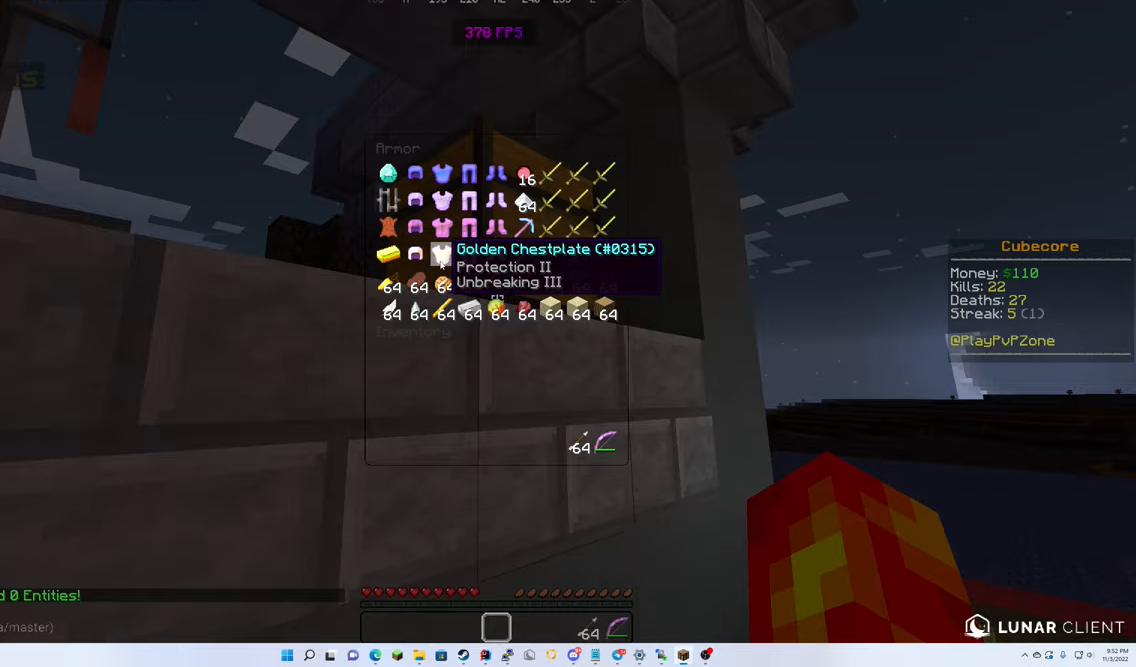
{"keys": [], "mouse": [], "events": []}
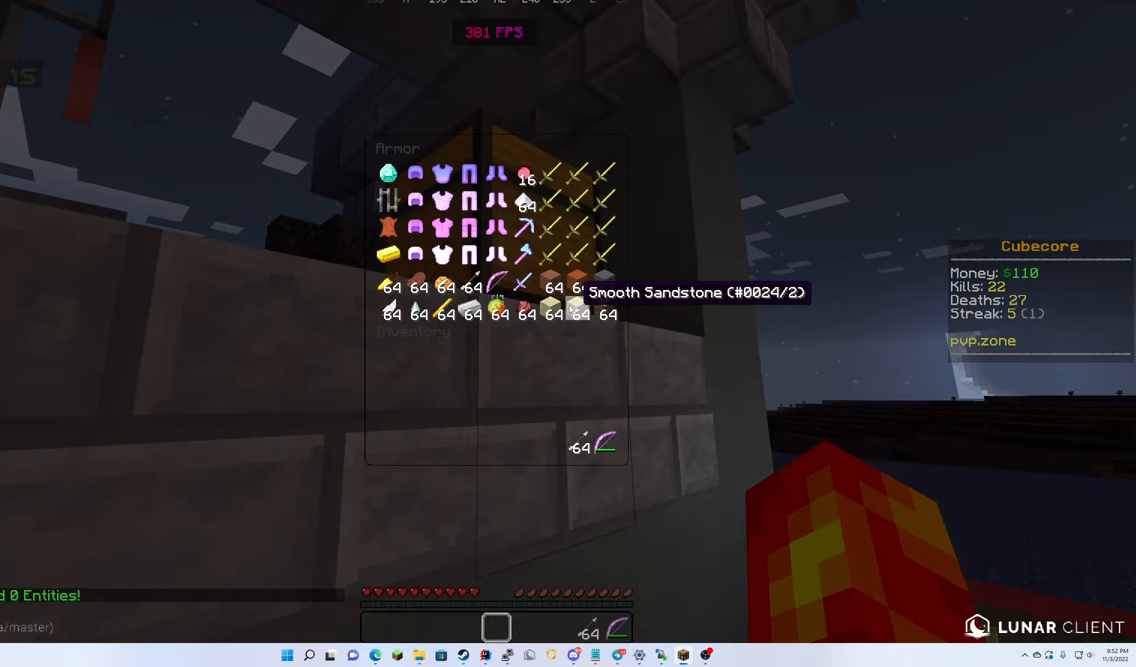
{"keys": [], "mouse": [], "events": []}
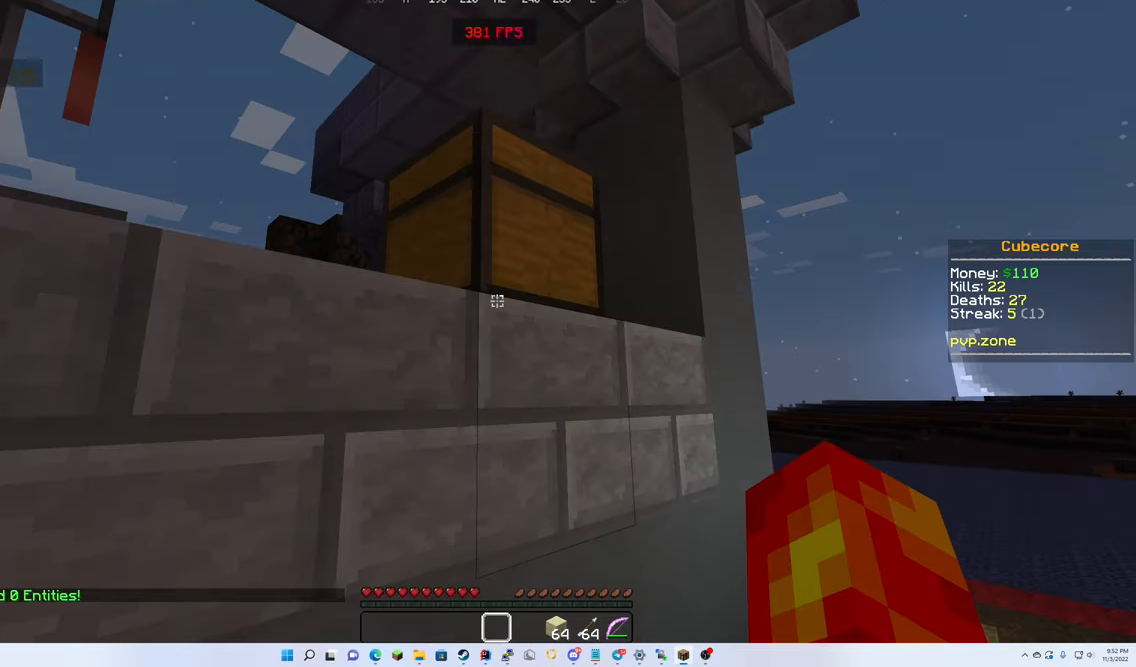
{"keys": ["up"], "mouse": [], "events": [[183, "up", "down"]]}
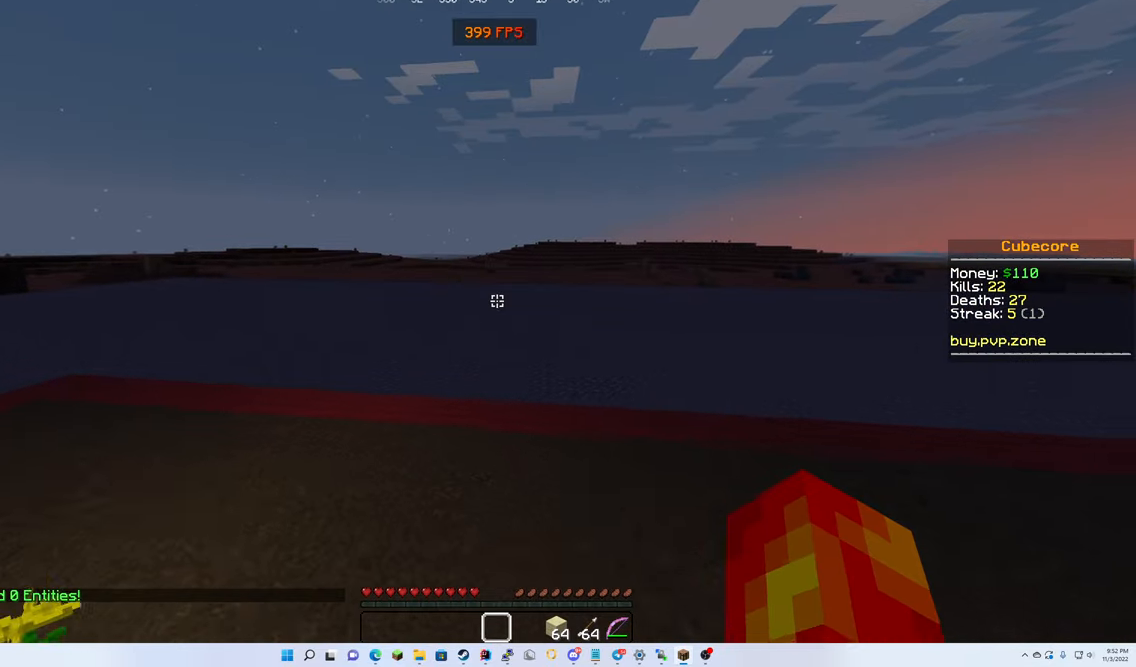
{"keys": ["up"], "mouse": [], "events": []}
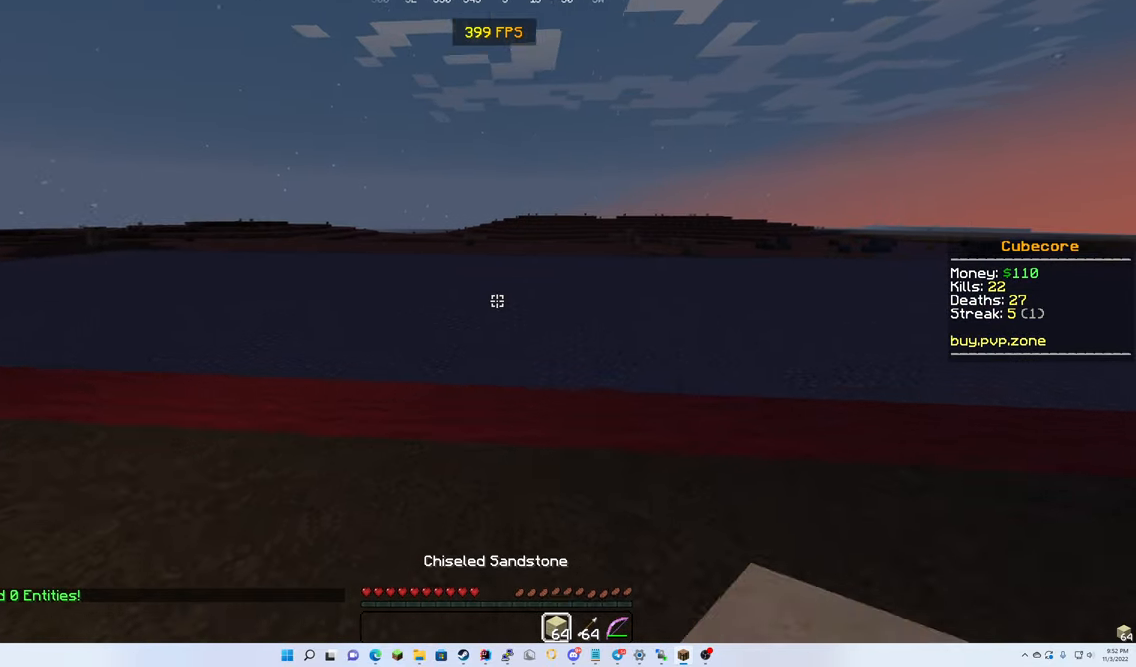
{"keys": [], "mouse": [], "events": [[417, "up", "up"]]}
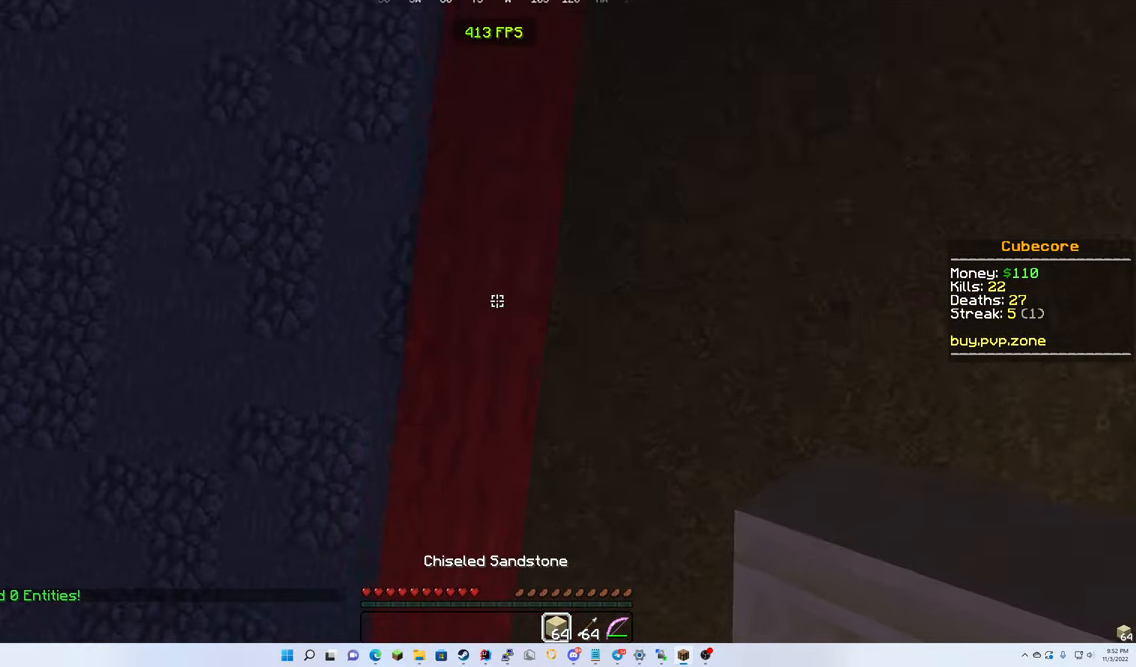
{"keys": [], "mouse": [], "events": []}
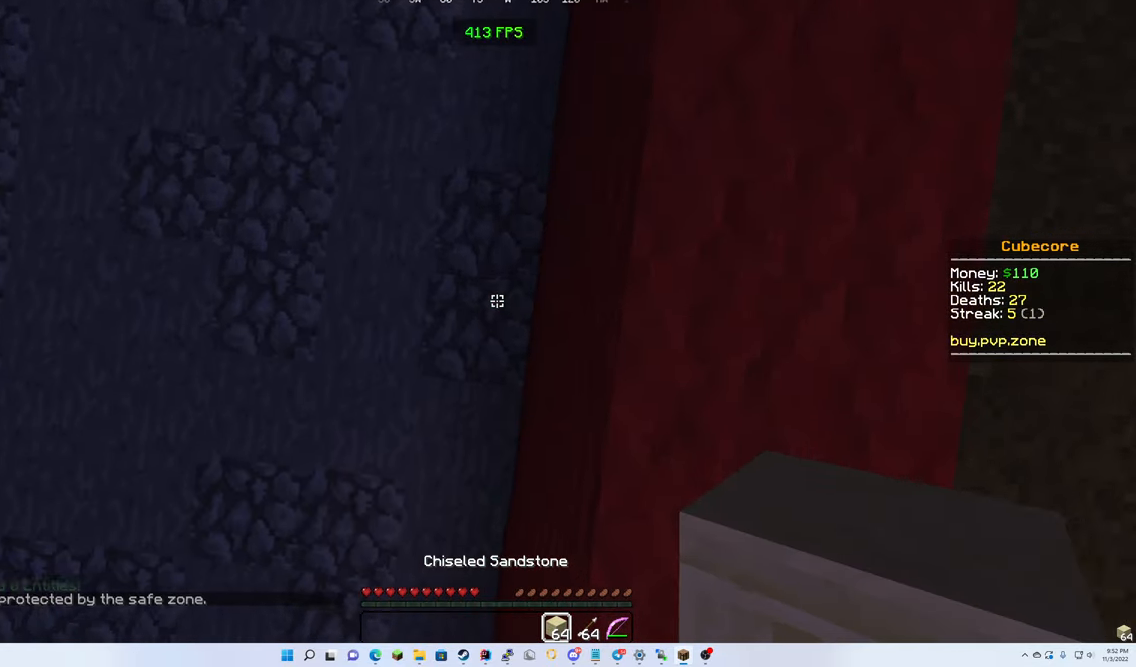
{"keys": [], "mouse": [], "events": [[200, "mouse_right", "down"], [367, "mouse_right", "up"]]}
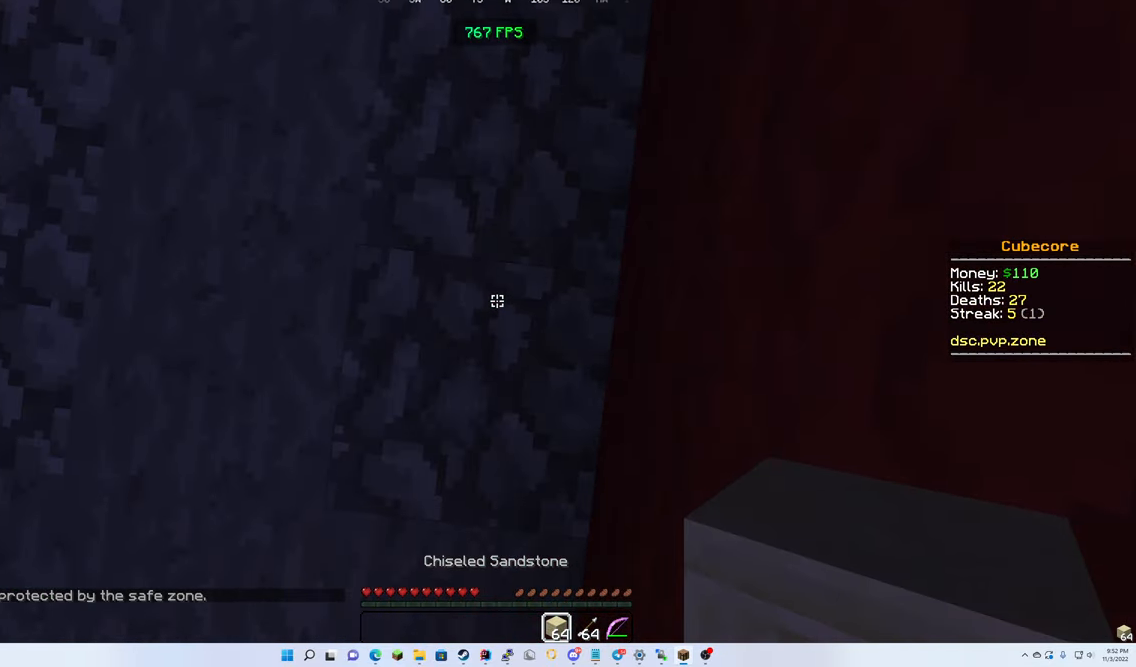
{"keys": [], "mouse": [], "events": [[233, "mouse_right", "down"], [433, "mouse_right", "up"]]}
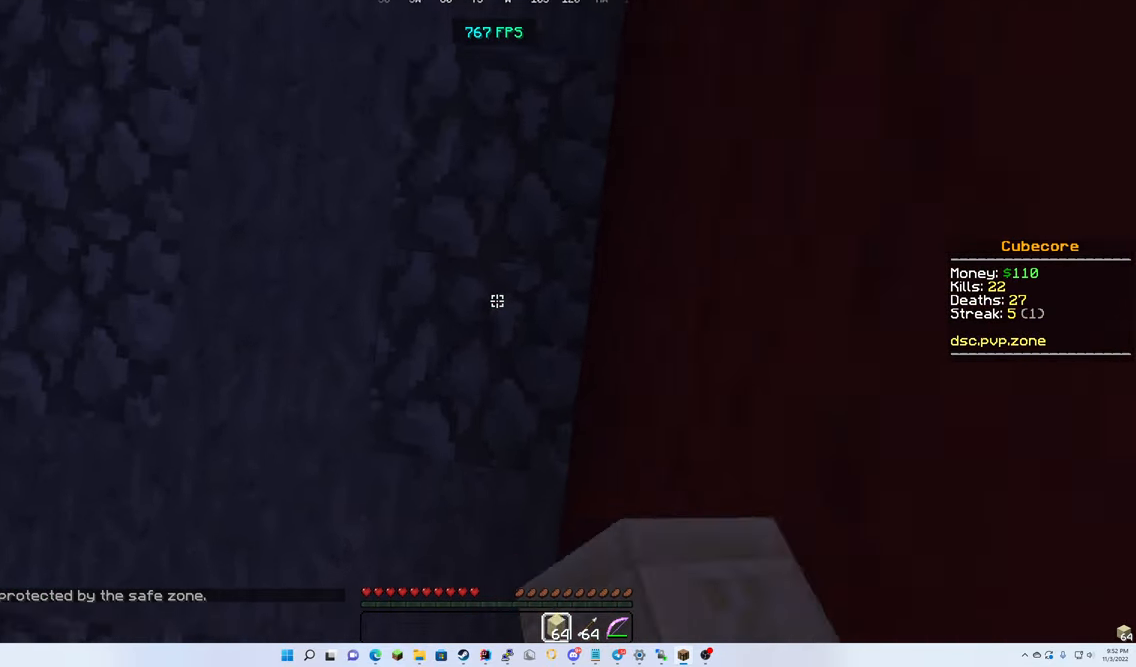
{"keys": ["up"], "mouse": [], "events": [[383, "up", "down"]]}
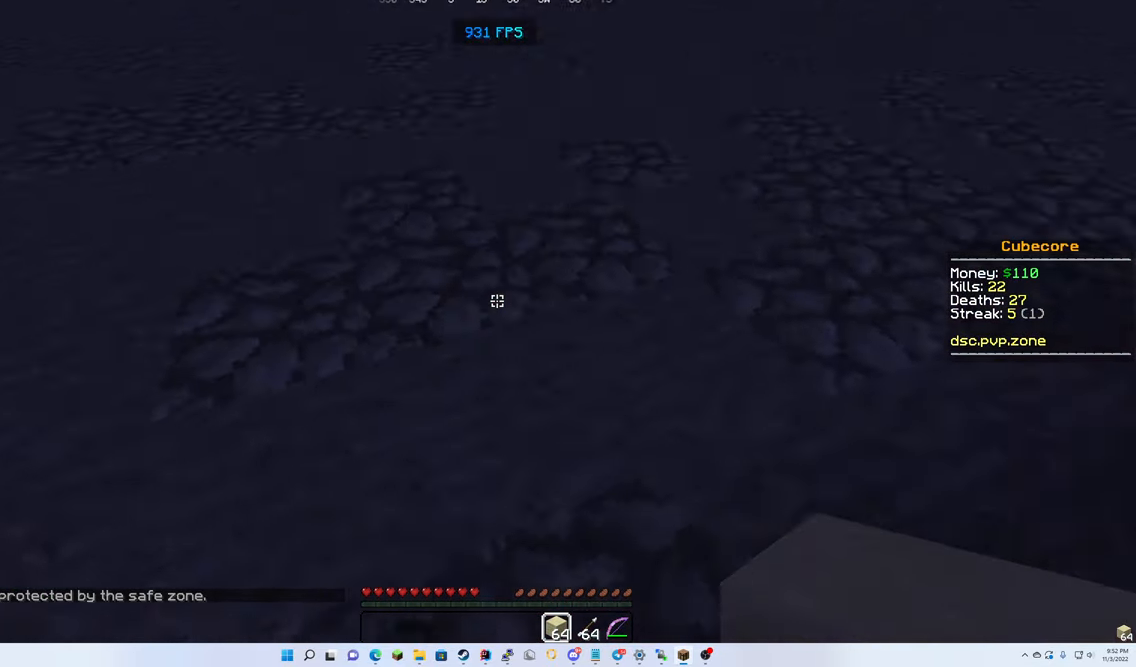
{"keys": ["up"], "mouse": ["left", "right"], "events": [[467, "mouse_left", "down"], [467, "mouse_right", "down"]]}
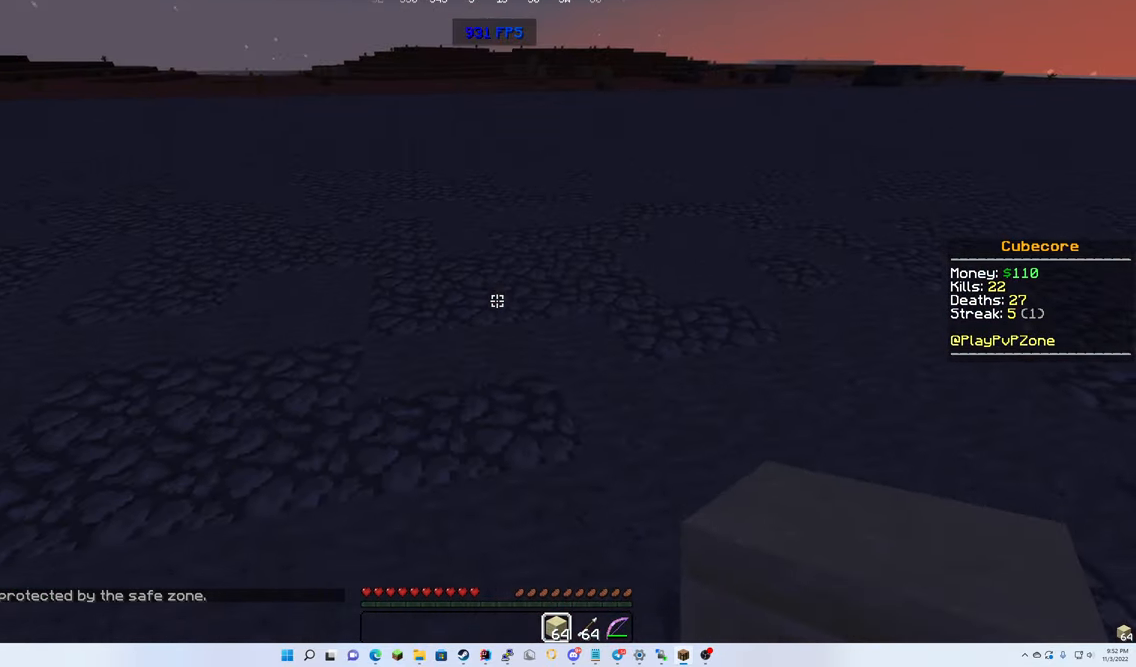
{"keys": ["up"], "mouse": ["right"], "events": [[133, "mouse_left", "up"], [167, "mouse_right", "up"], [383, "mouse_right", "down"]]}
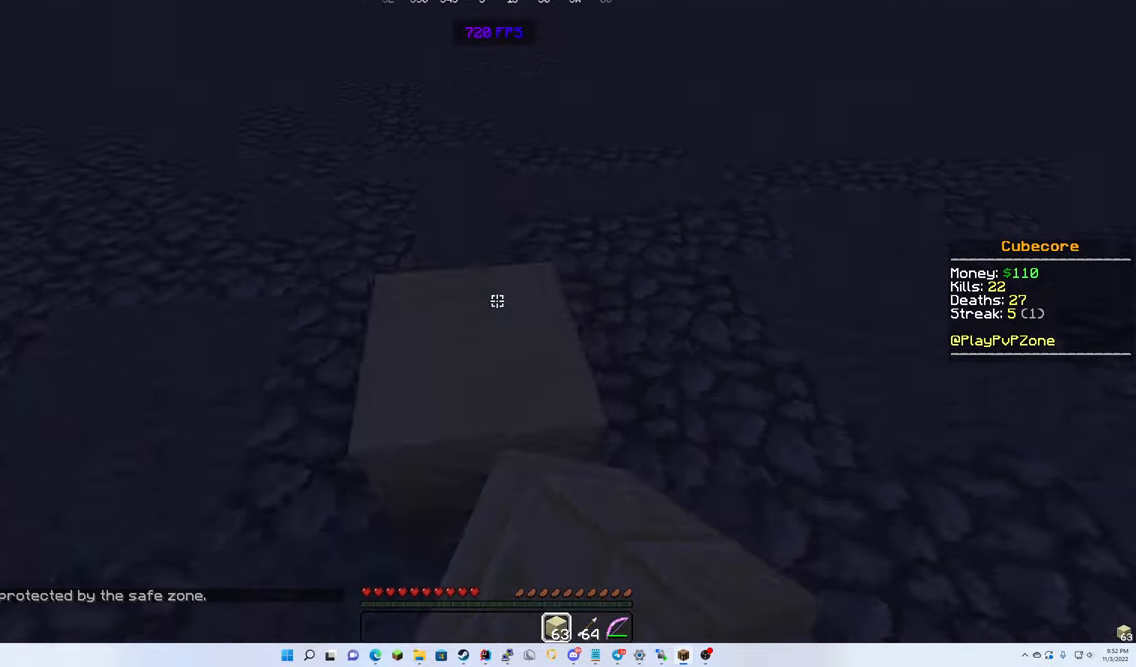
{"keys": ["up"], "mouse": ["right"], "events": []}
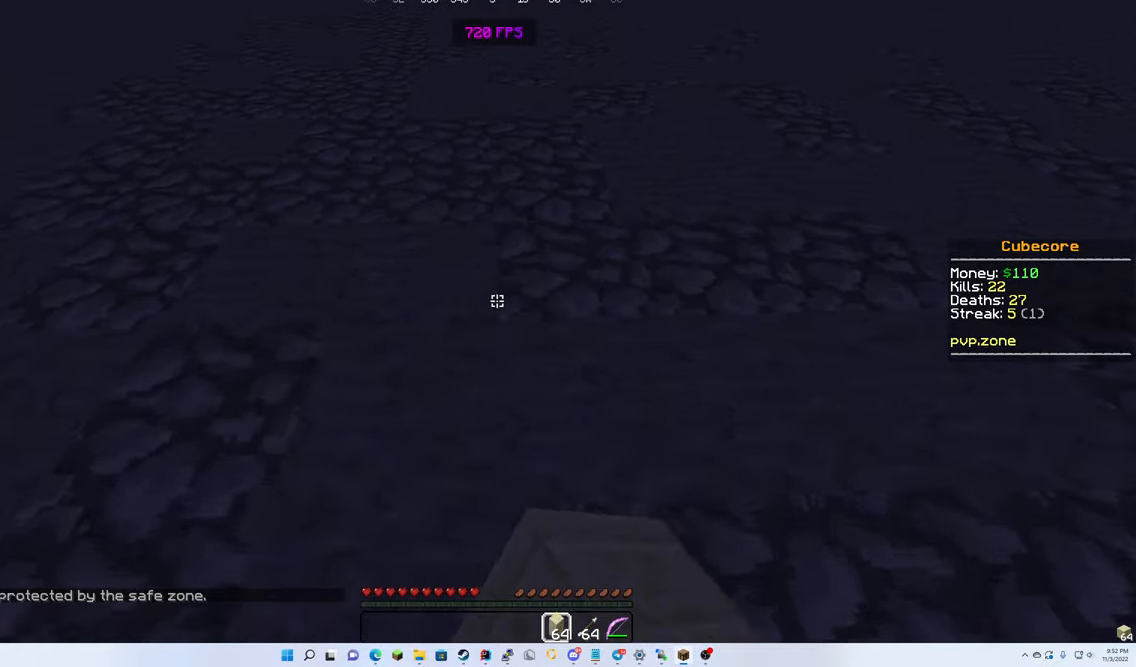
{"keys": ["up"], "mouse": ["right"], "events": []}
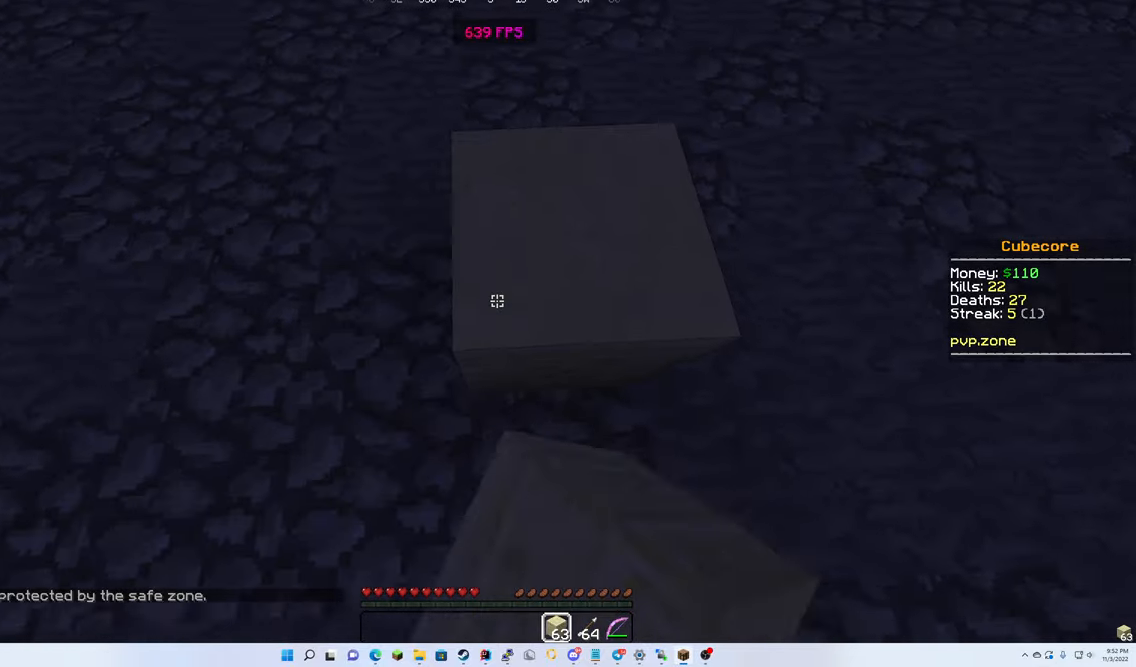
{"keys": ["up"], "mouse": ["right"], "events": [[16, "mouse_right", "up"], [400, "mouse_right", "down"]]}
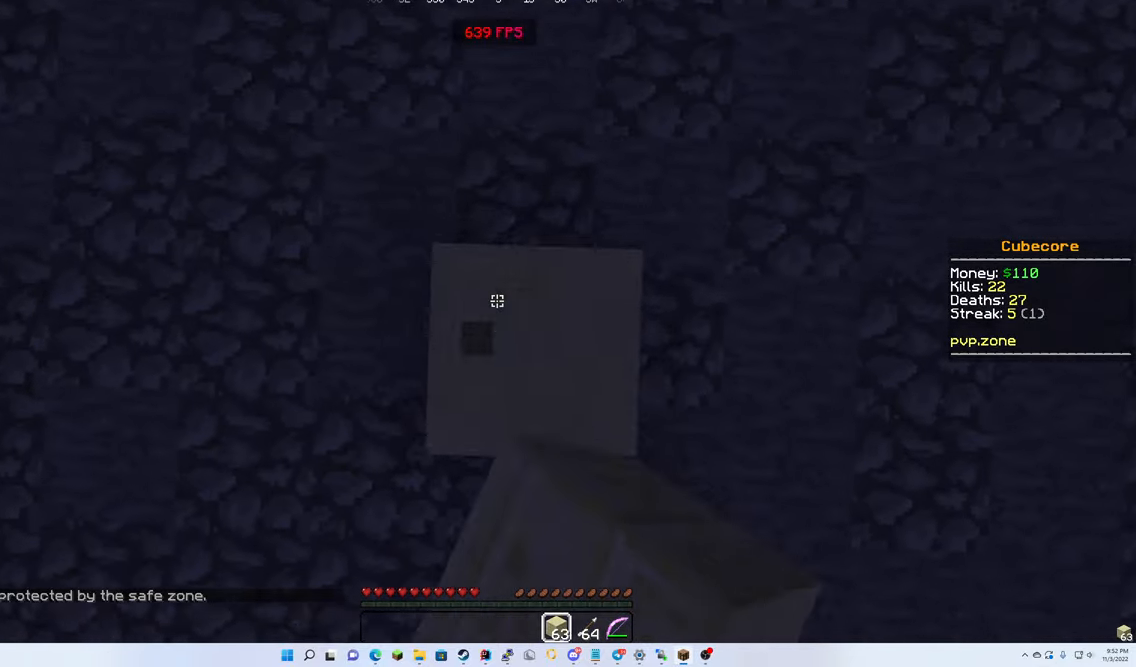
{"keys": ["up"], "mouse": [], "events": [[233, "mouse_right", "up"]]}
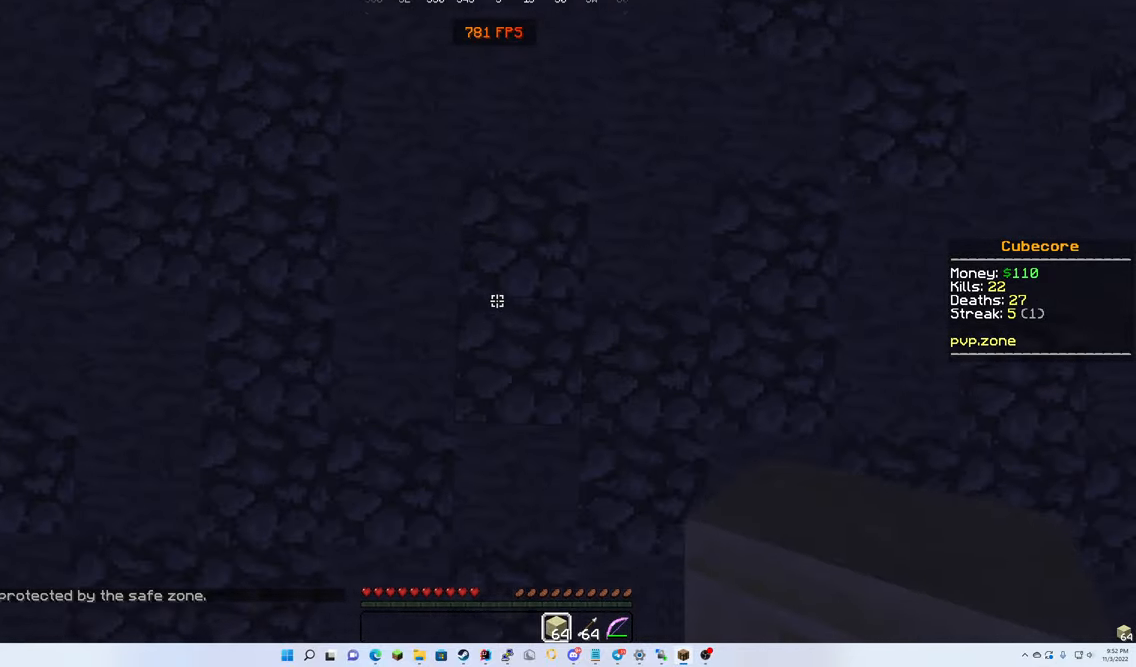
{"keys": ["up"], "mouse": ["right"], "events": [[16, "mouse_right", "down"]]}
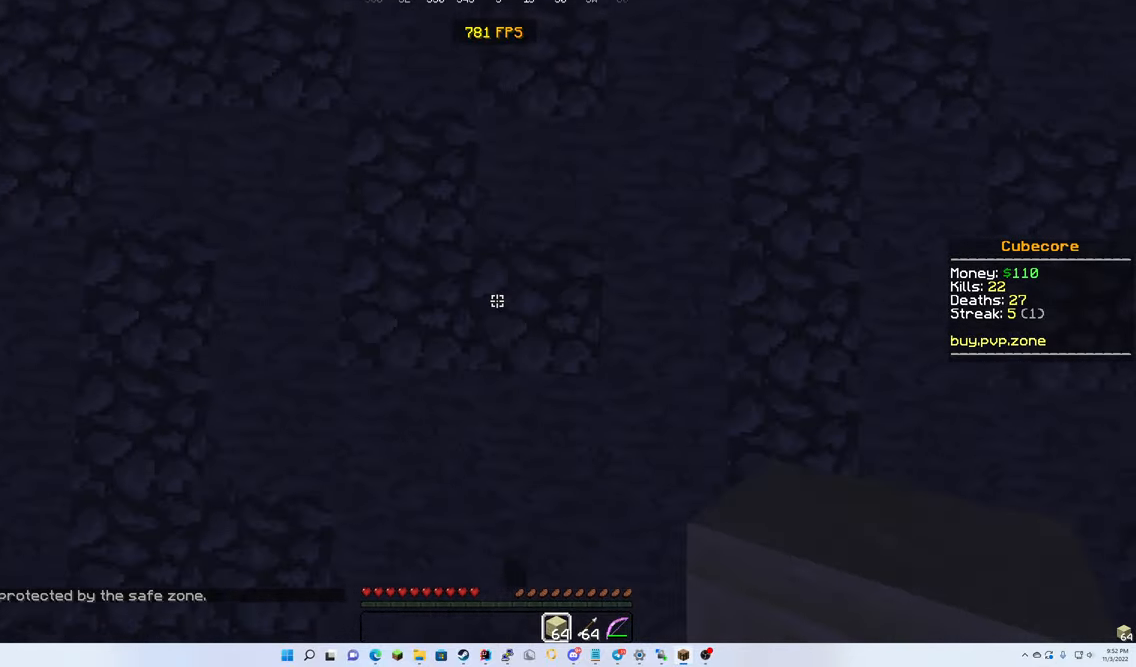
{"keys": ["up"], "mouse": ["right"], "events": []}
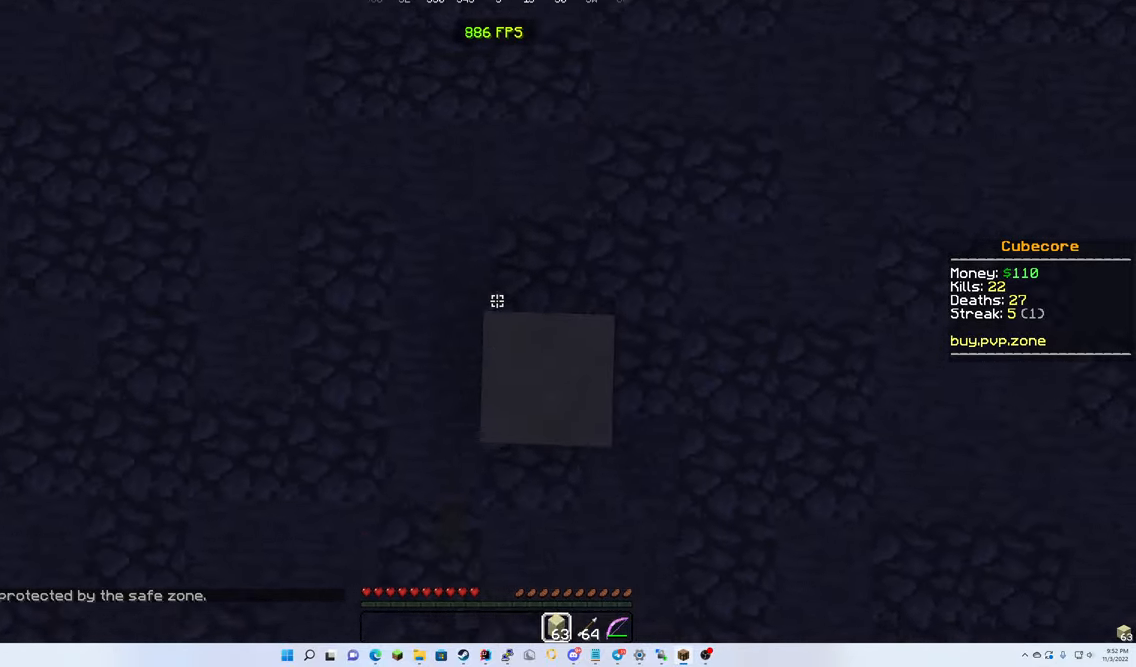
{"keys": ["up"], "mouse": ["right"], "events": []}
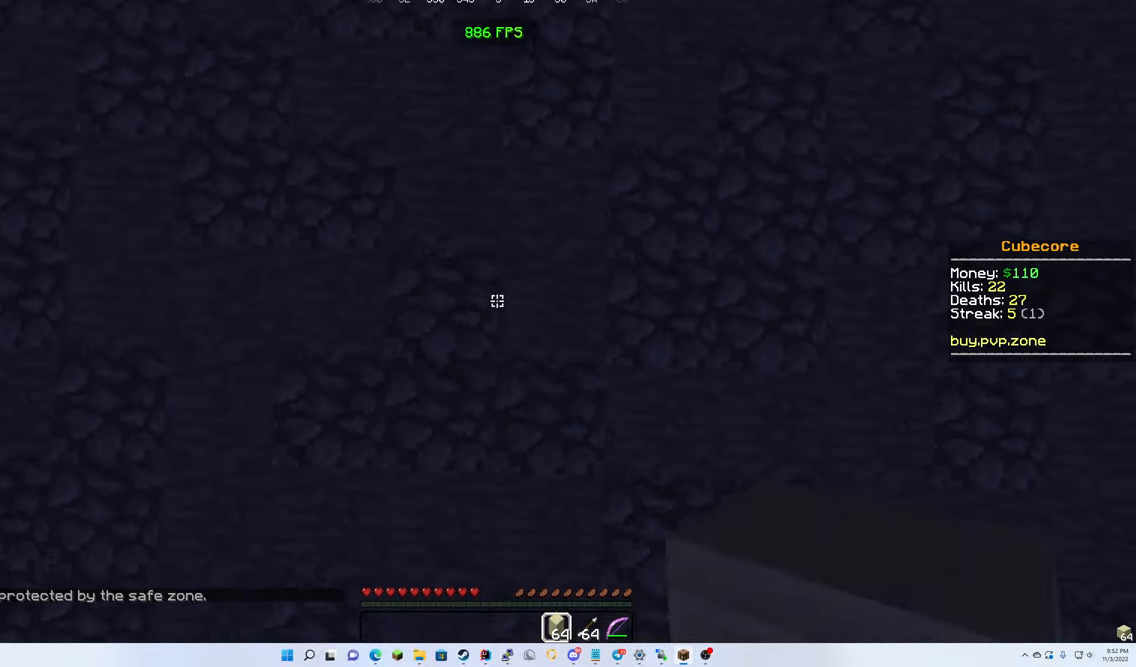
{"keys": ["up"], "mouse": ["right"], "events": []}
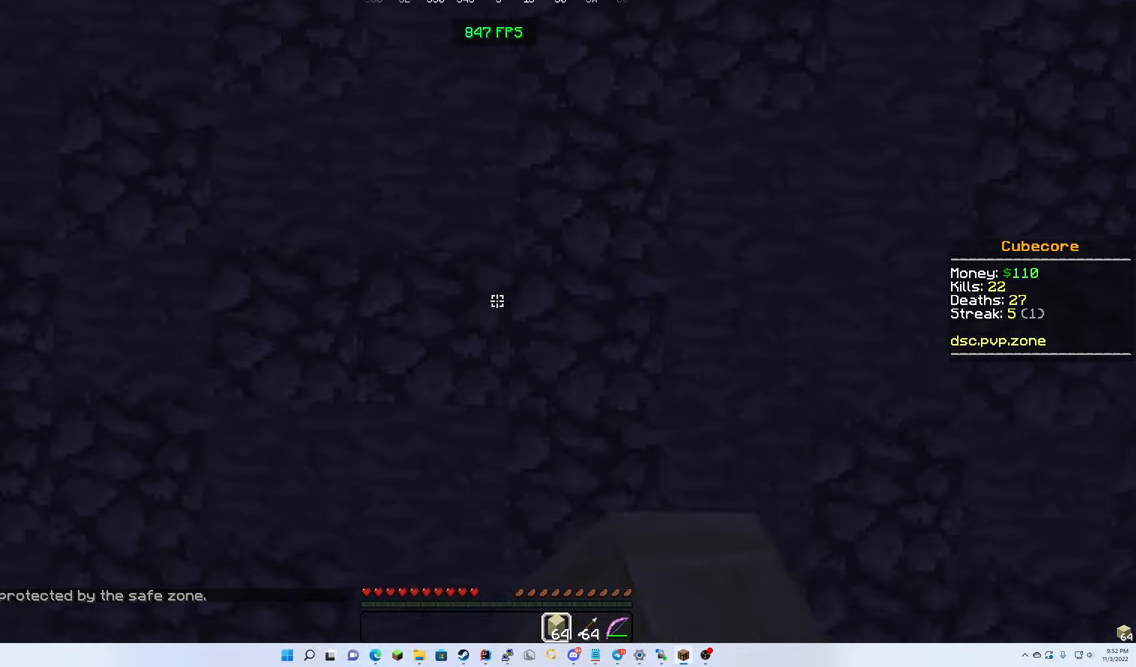
{"keys": ["up"], "mouse": ["right"], "events": []}
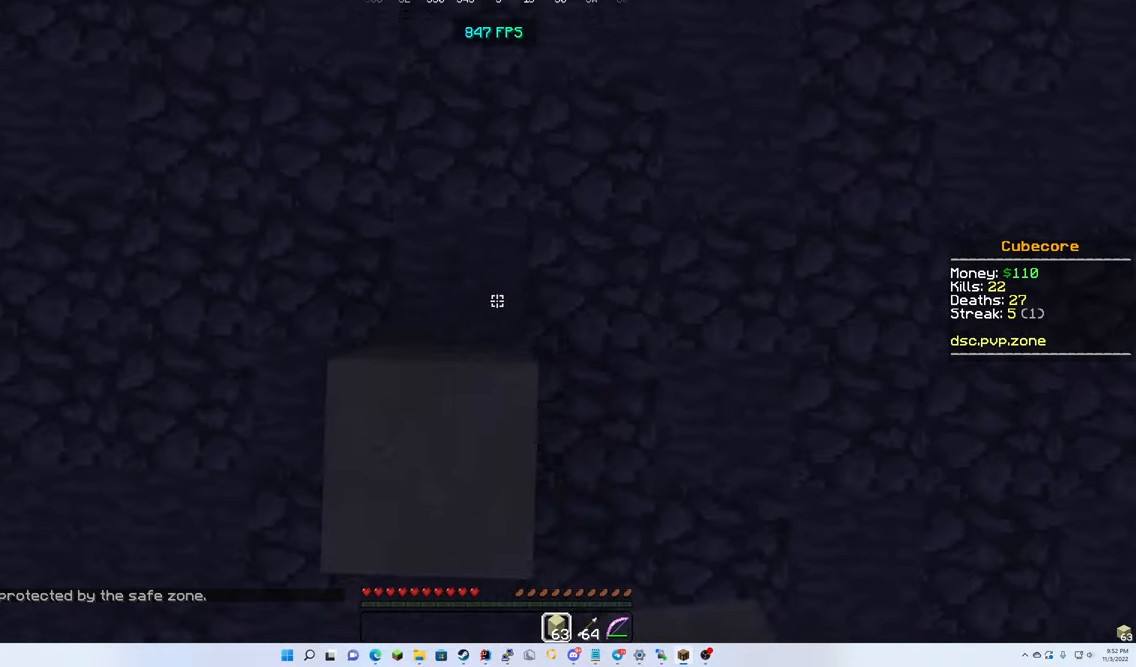
{"keys": ["up"], "mouse": ["right"], "events": []}